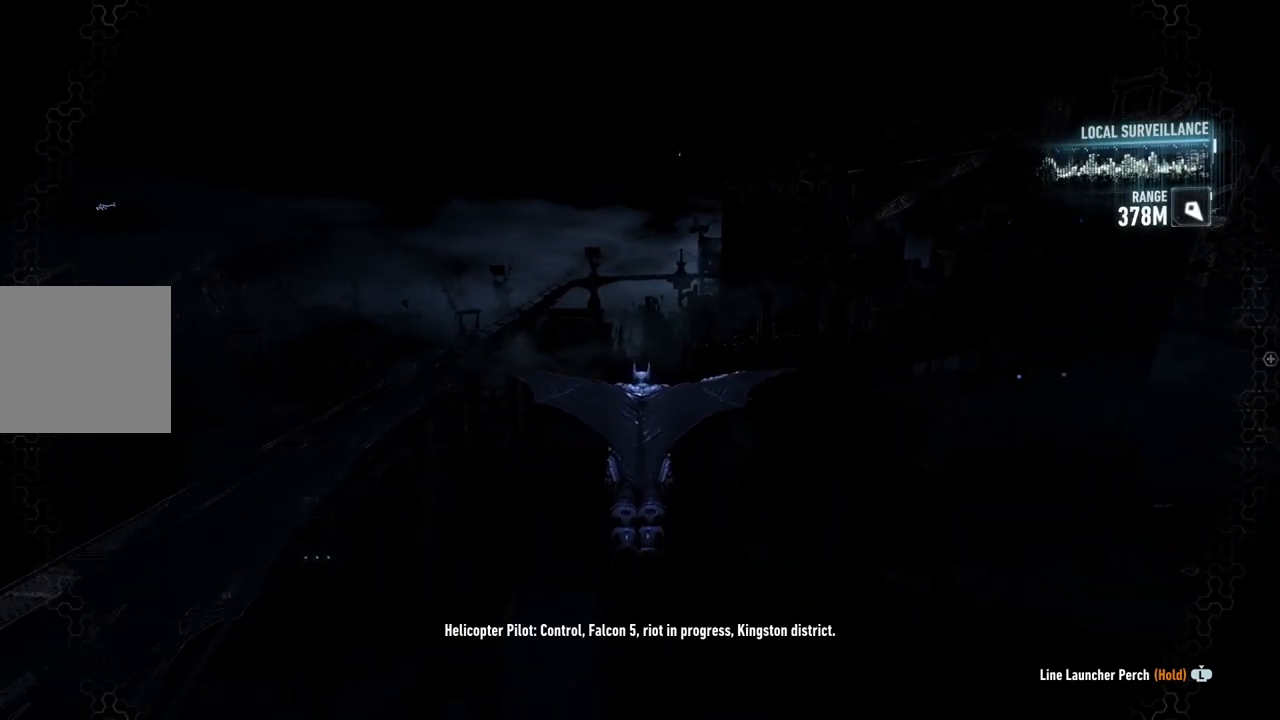
Gameplay with a controller (Xbox layout); each line is a JSON object with the inputs held at the frame after it. "events" lists button and stick changes between this image and that frame as [ms after this image, input, new state], when the widget could be followed in between.
{"buttons": ["A"], "left_stick": "center", "right_stick": "center", "events": []}
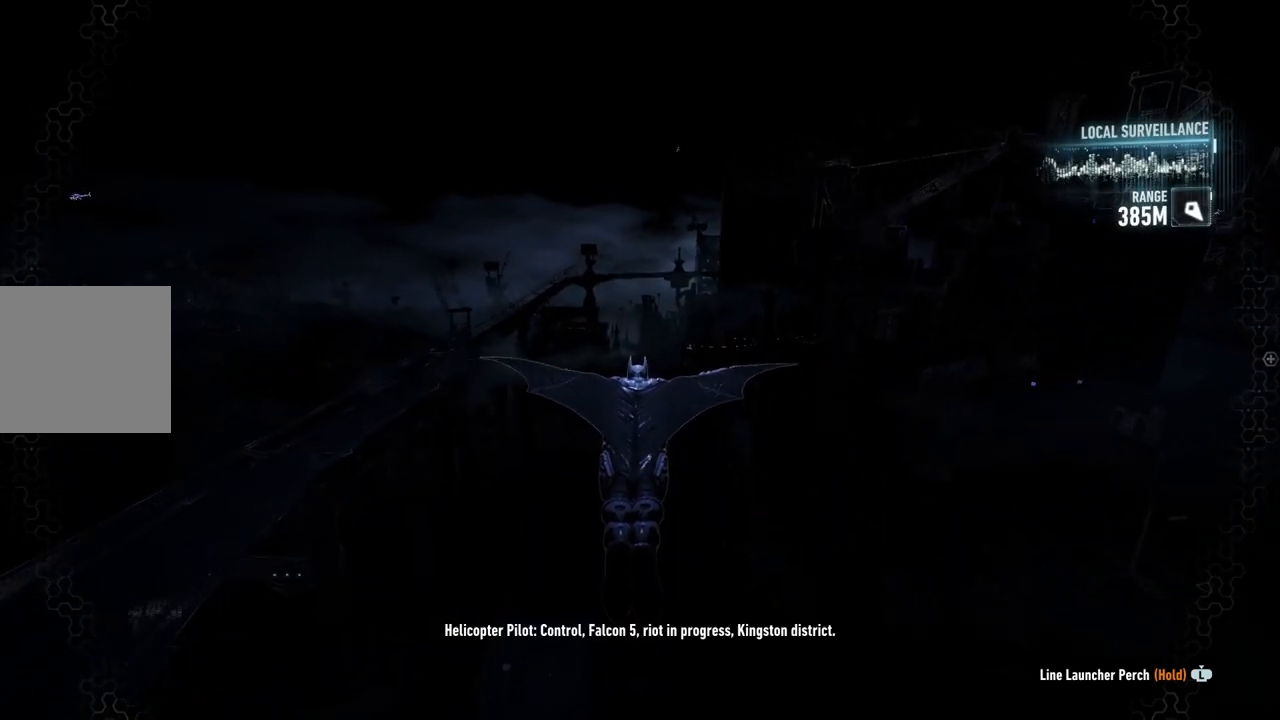
{"buttons": ["A"], "left_stick": "center", "right_stick": "center", "events": []}
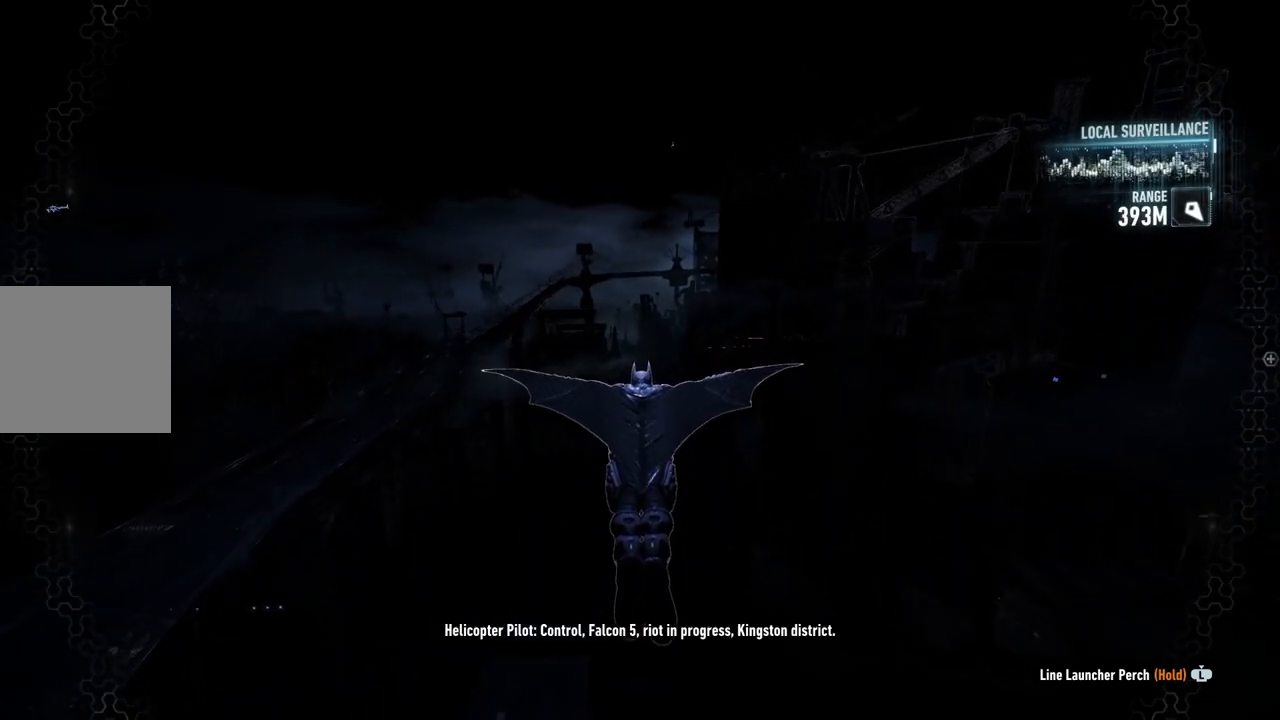
{"buttons": ["A", "R2"], "left_stick": "up-right", "right_stick": "center", "events": [[350, "left_stick", "up-right"], [450, "R2", "down"]]}
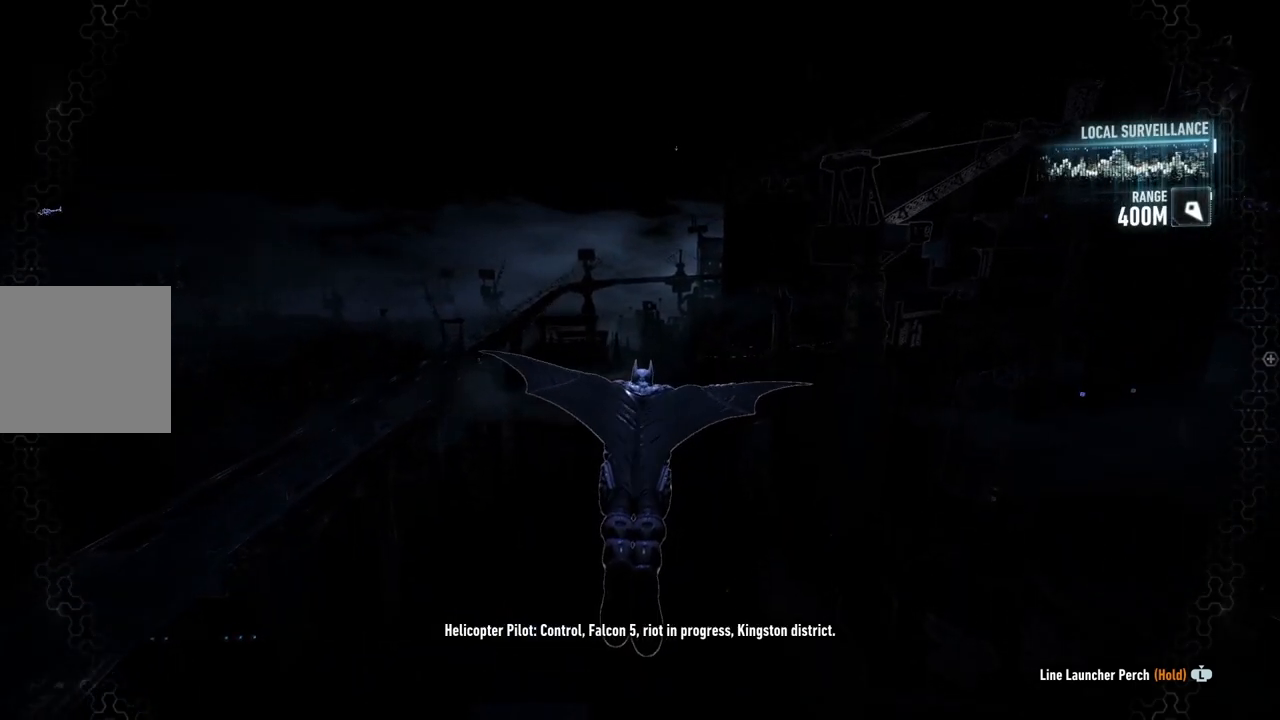
{"buttons": ["A", "R2"], "left_stick": "center", "right_stick": "center", "events": [[50, "left_stick", "center"]]}
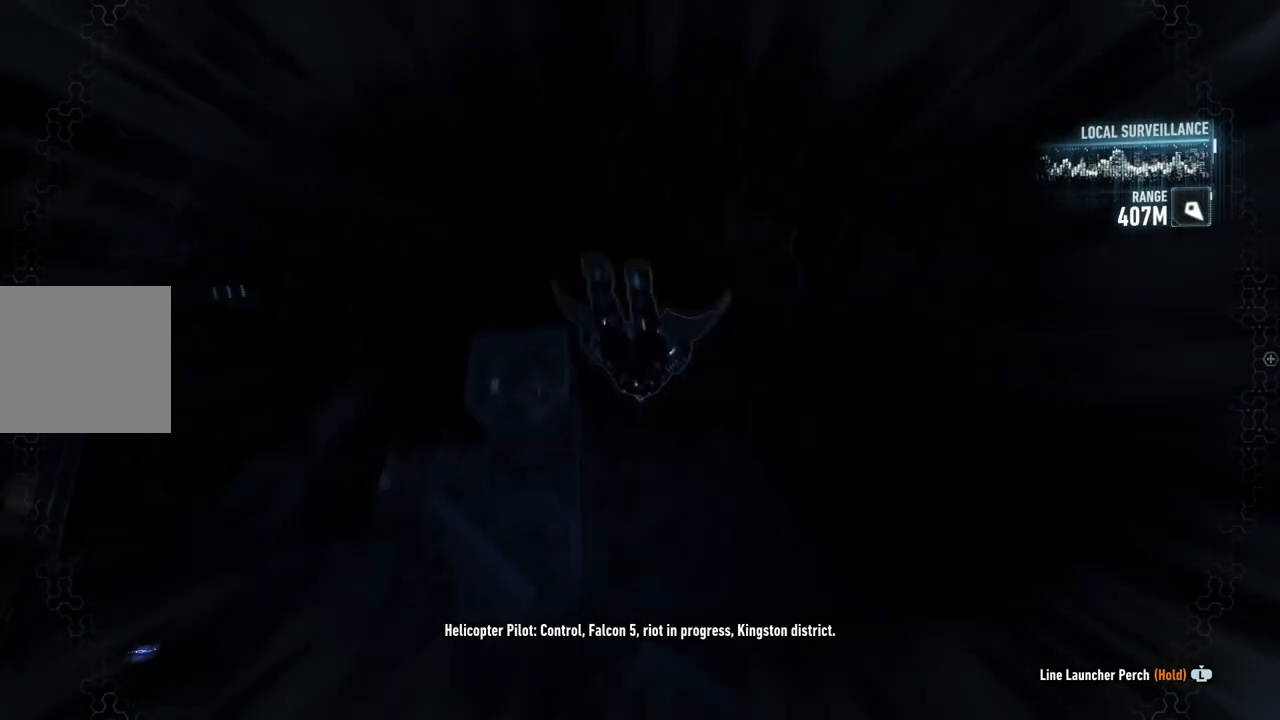
{"buttons": ["A"], "left_stick": "up-right", "right_stick": "center", "events": [[117, "left_stick", "up"], [183, "left_stick", "up-right"], [233, "R2", "up"]]}
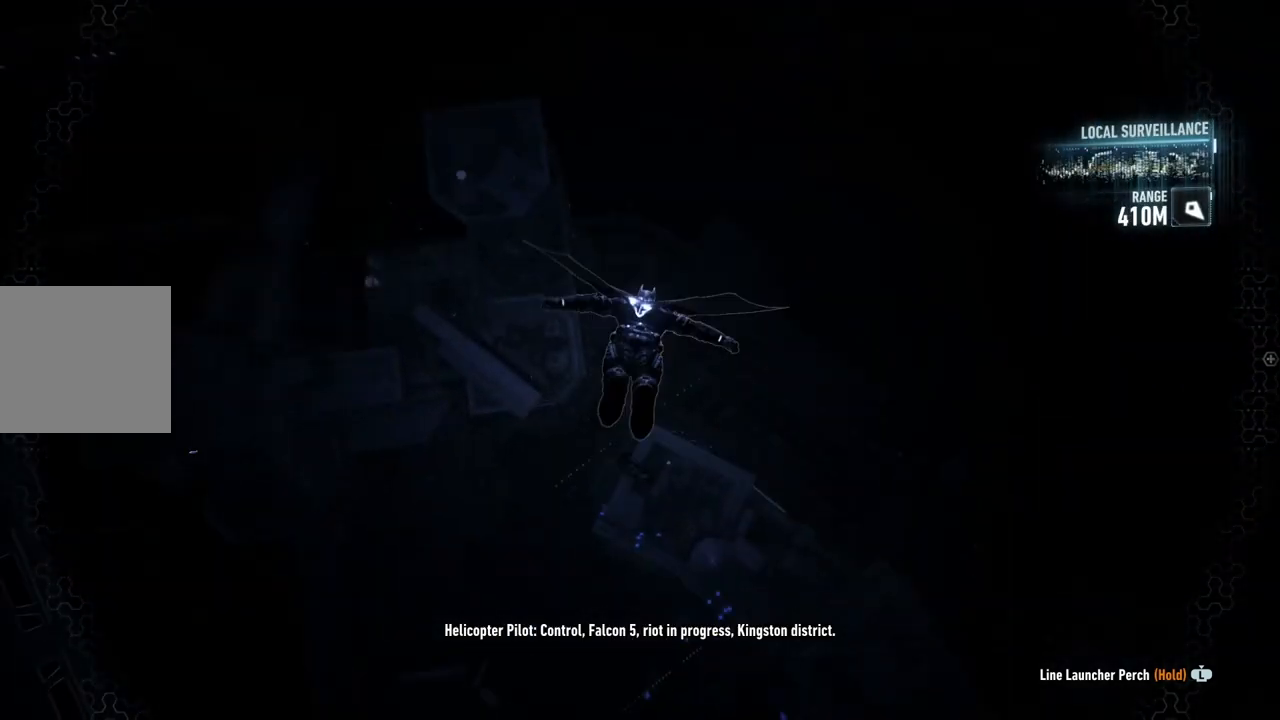
{"buttons": ["A"], "left_stick": "up", "right_stick": "center", "events": [[433, "left_stick", "up"]]}
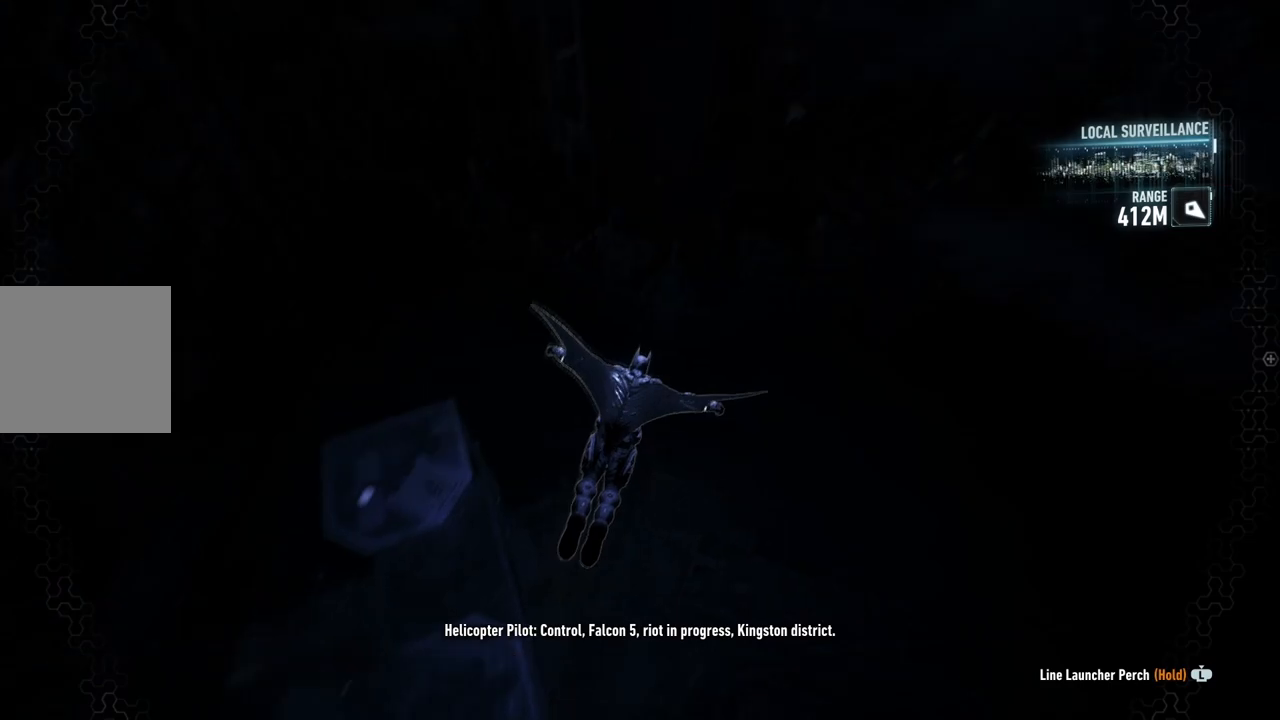
{"buttons": ["A"], "left_stick": "up-left", "right_stick": "center", "events": [[100, "left_stick", "center"], [500, "left_stick", "up-left"]]}
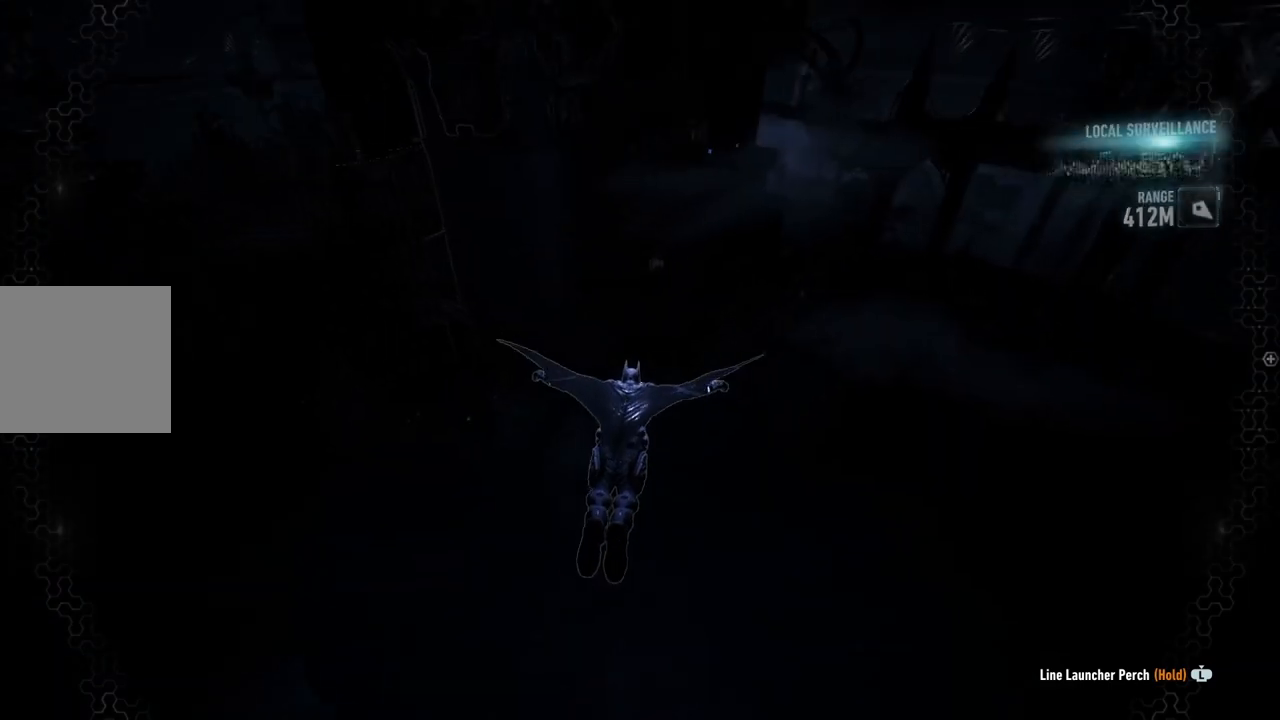
{"buttons": ["A"], "left_stick": "center", "right_stick": "center", "events": [[250, "left_stick", "center"]]}
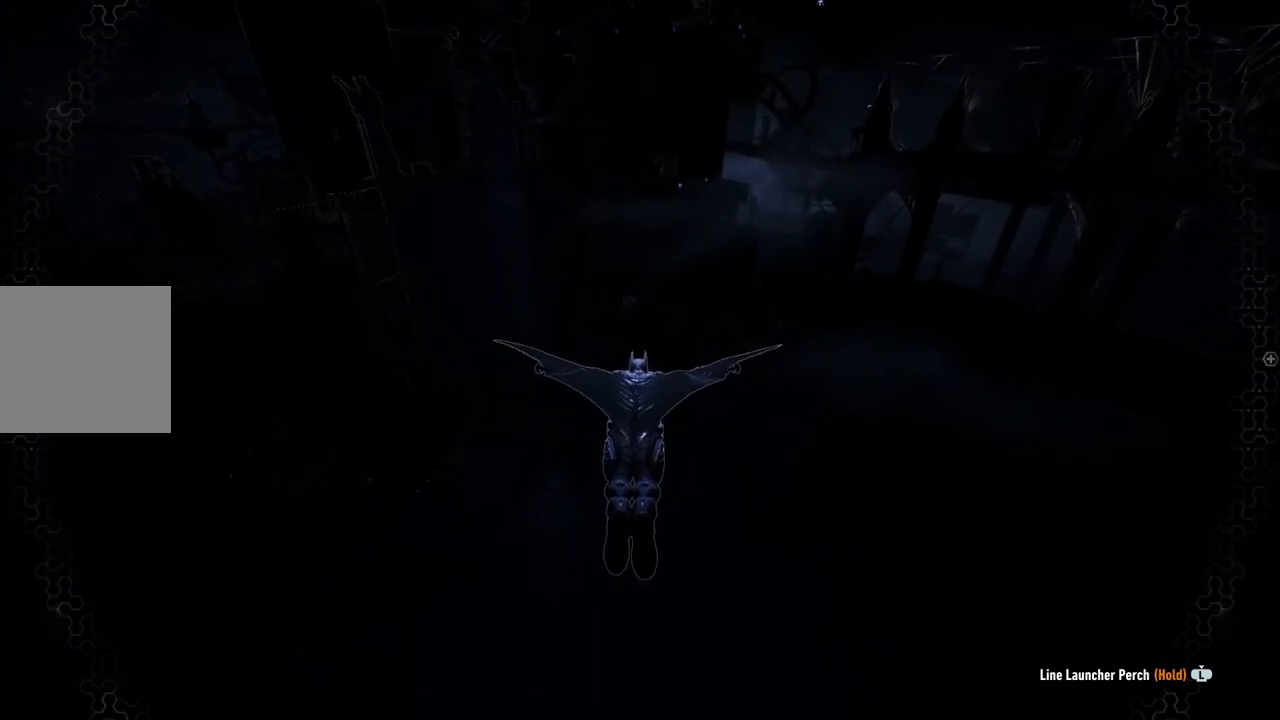
{"buttons": ["A"], "left_stick": "center", "right_stick": "center", "events": [[383, "DPAD_UP", "down"], [483, "DPAD_UP", "up"]]}
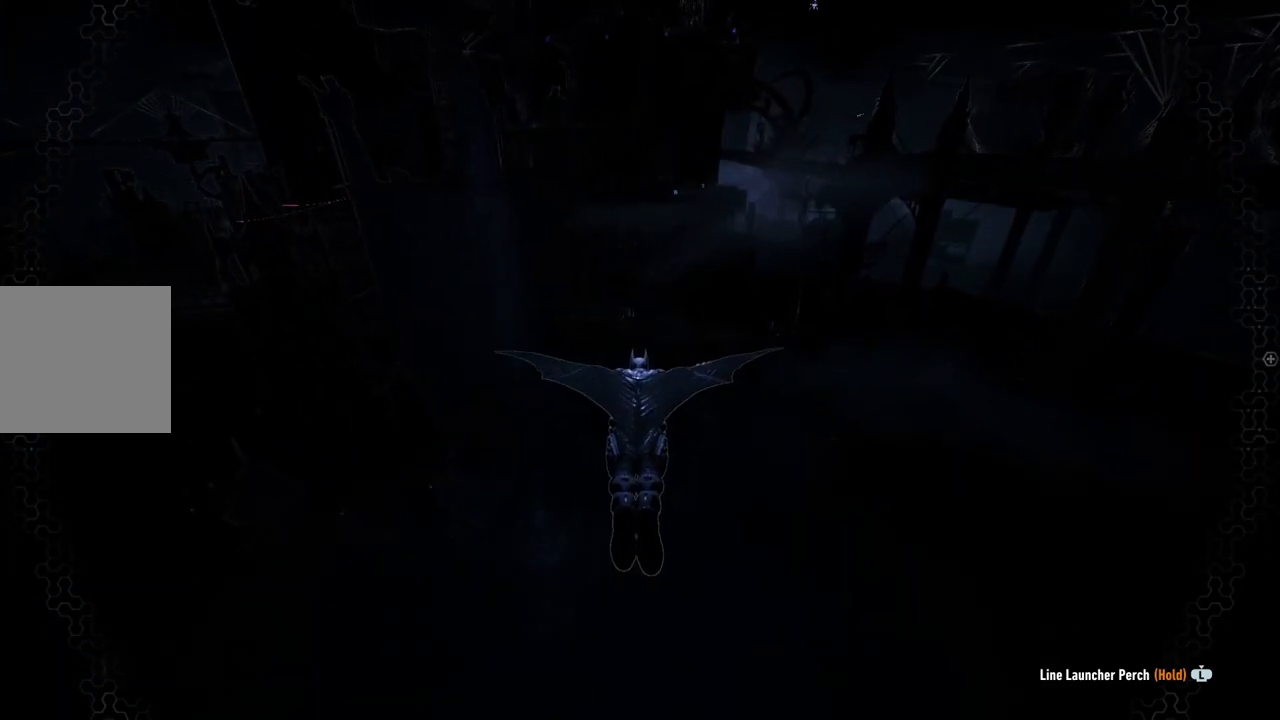
{"buttons": ["A"], "left_stick": "up", "right_stick": "center", "events": [[417, "left_stick", "up"]]}
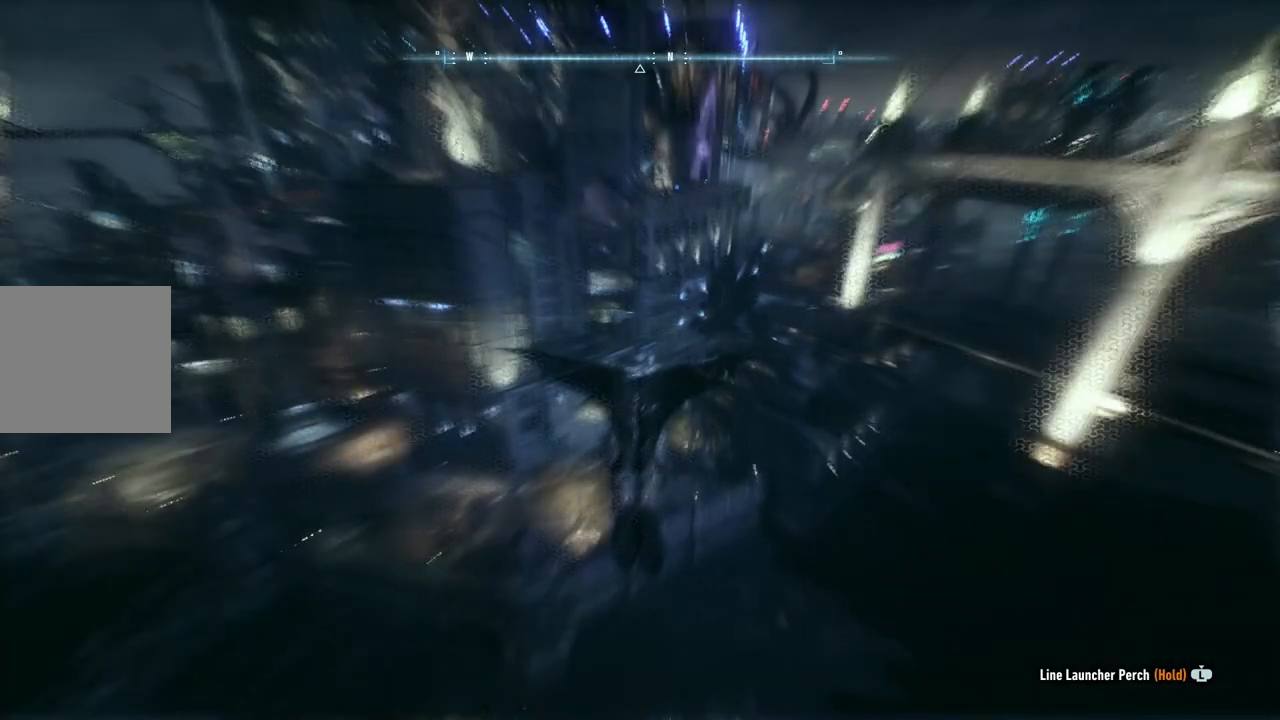
{"buttons": ["A", "DPAD_UP"], "left_stick": "center", "right_stick": "center", "events": [[367, "left_stick", "center"], [500, "DPAD_UP", "down"]]}
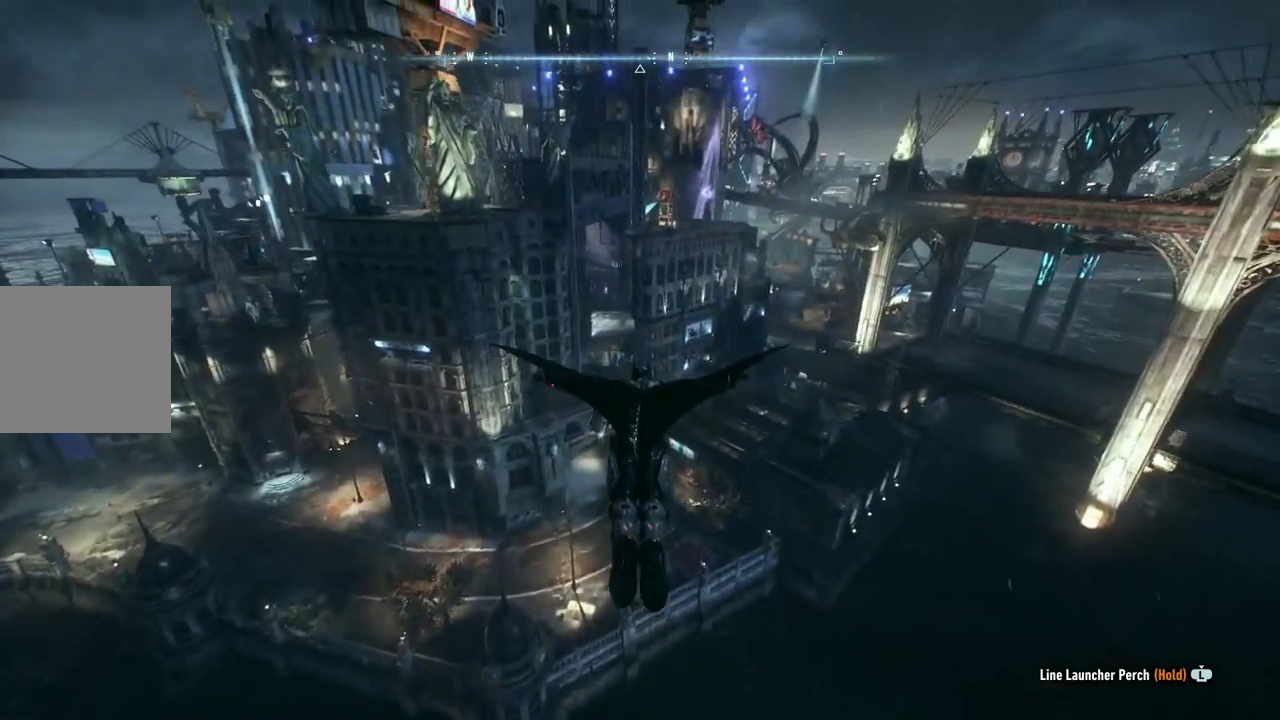
{"buttons": ["A"], "left_stick": "up", "right_stick": "center", "events": [[150, "DPAD_UP", "up"], [467, "left_stick", "up"]]}
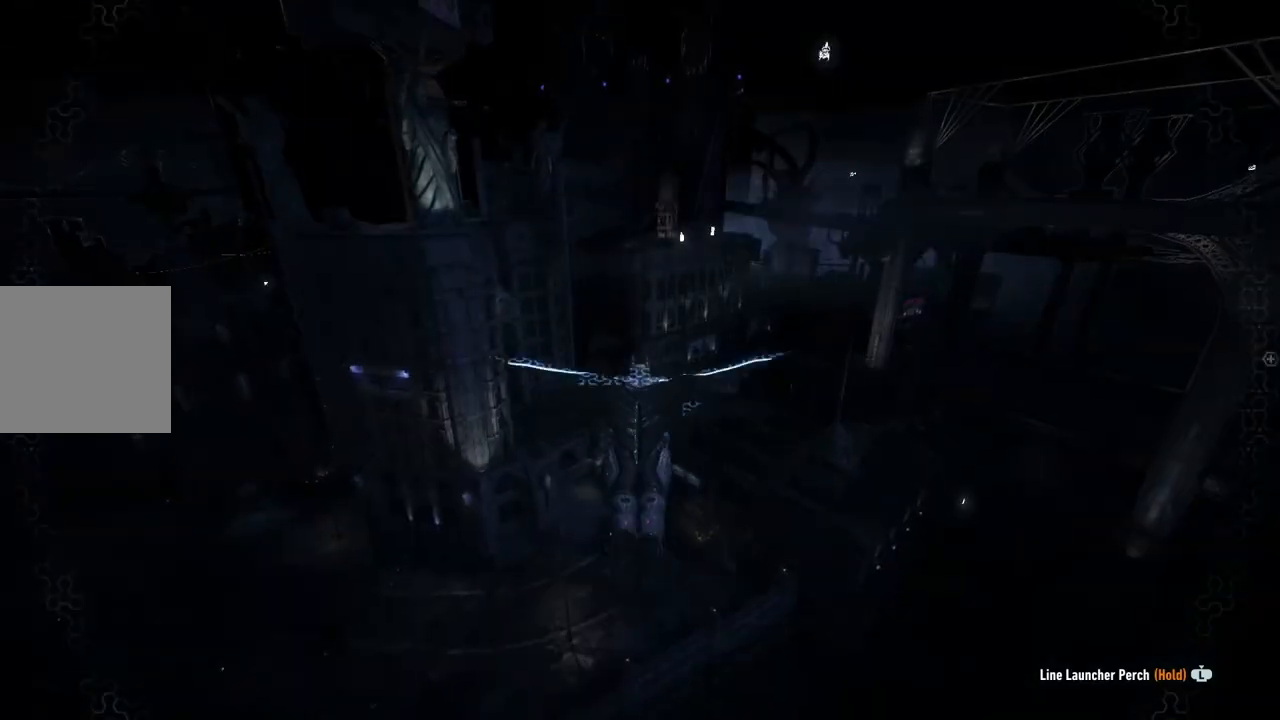
{"buttons": ["A"], "left_stick": "up", "right_stick": "center", "events": []}
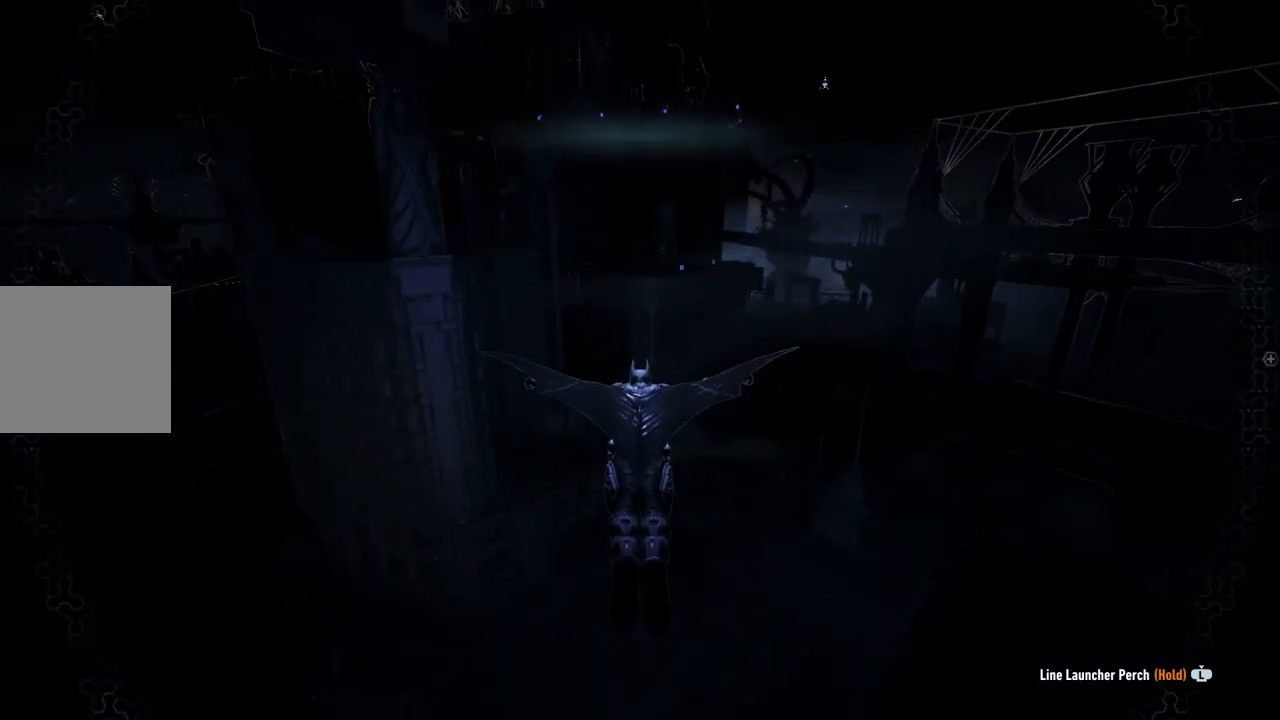
{"buttons": ["A"], "left_stick": "up", "right_stick": "center", "events": [[83, "left_stick", "up-left"], [367, "left_stick", "up"]]}
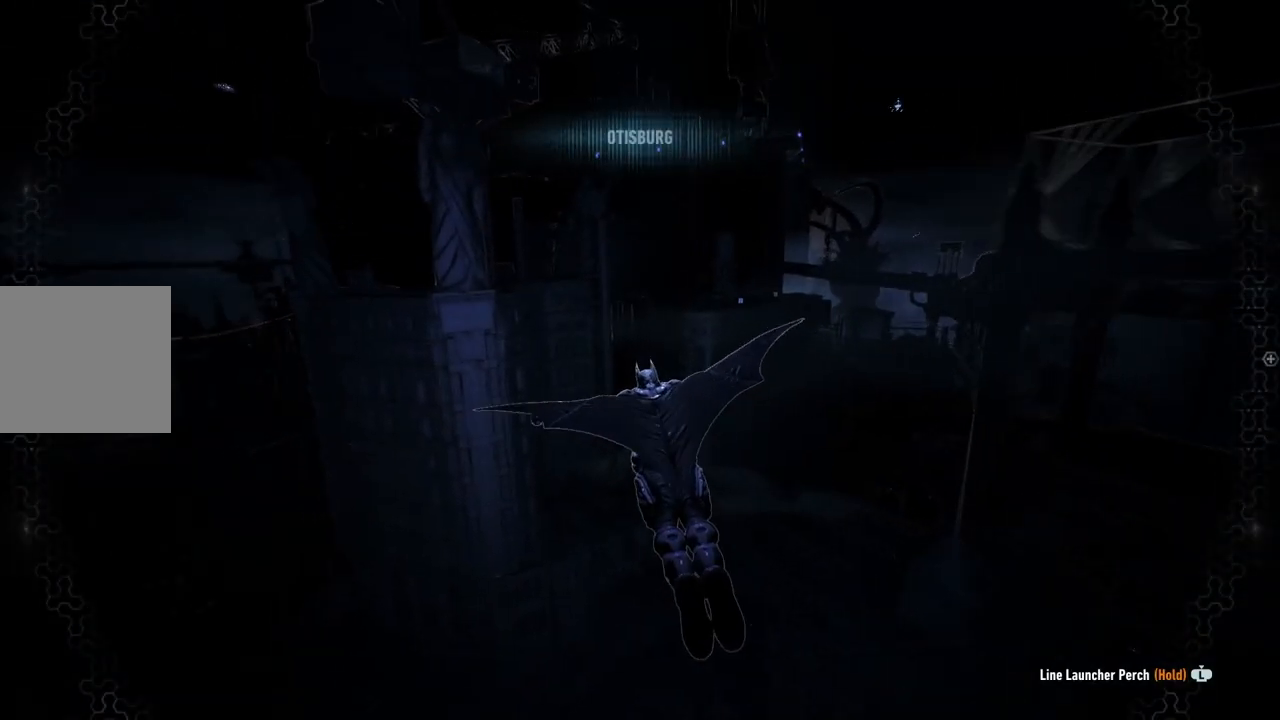
{"buttons": ["A"], "left_stick": "up", "right_stick": "center", "events": []}
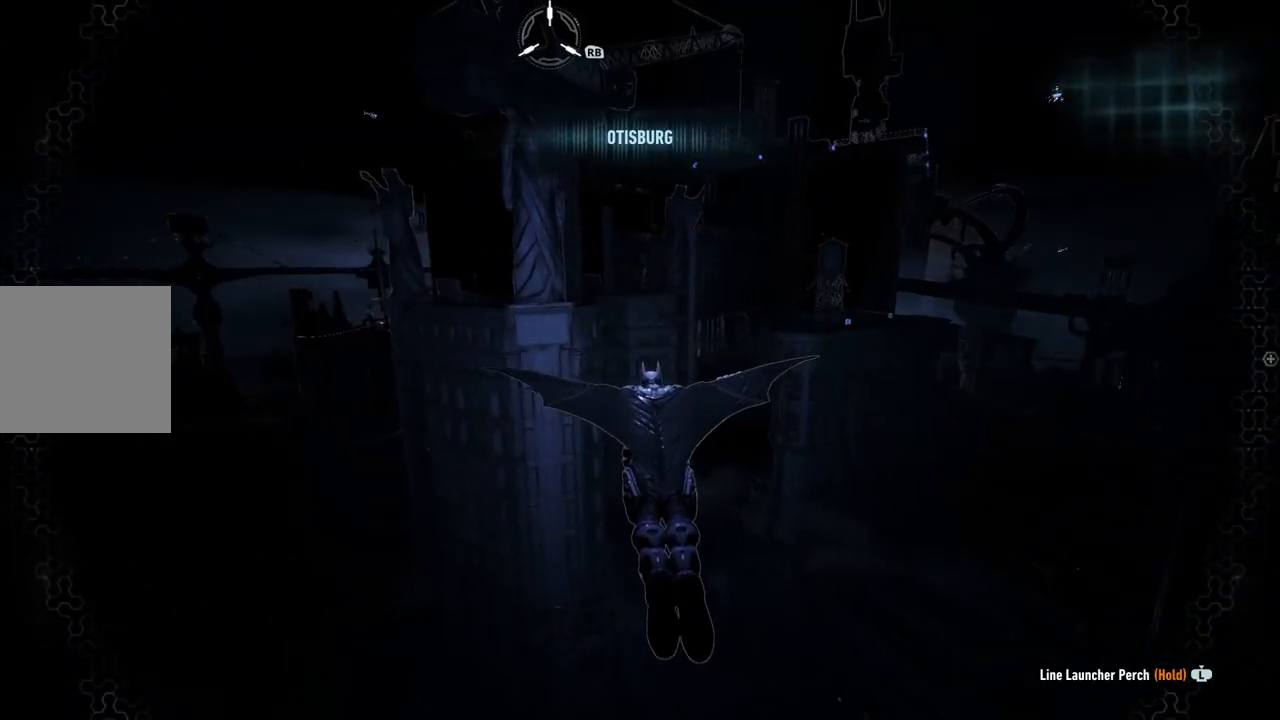
{"buttons": ["A", "R1"], "left_stick": "up", "right_stick": "center", "events": [[217, "R1", "down"]]}
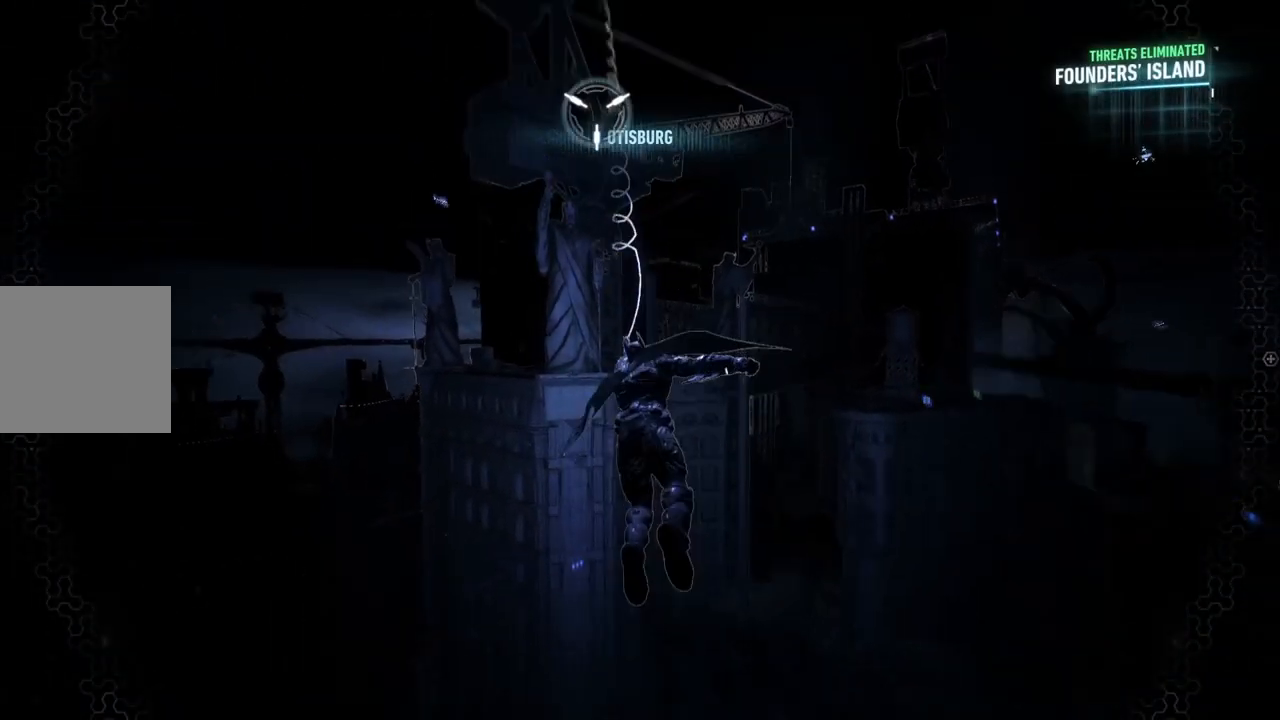
{"buttons": ["A"], "left_stick": "up", "right_stick": "center", "events": [[100, "R1", "up"], [150, "A", "up"], [267, "A", "down"], [400, "A", "up"], [467, "A", "down"]]}
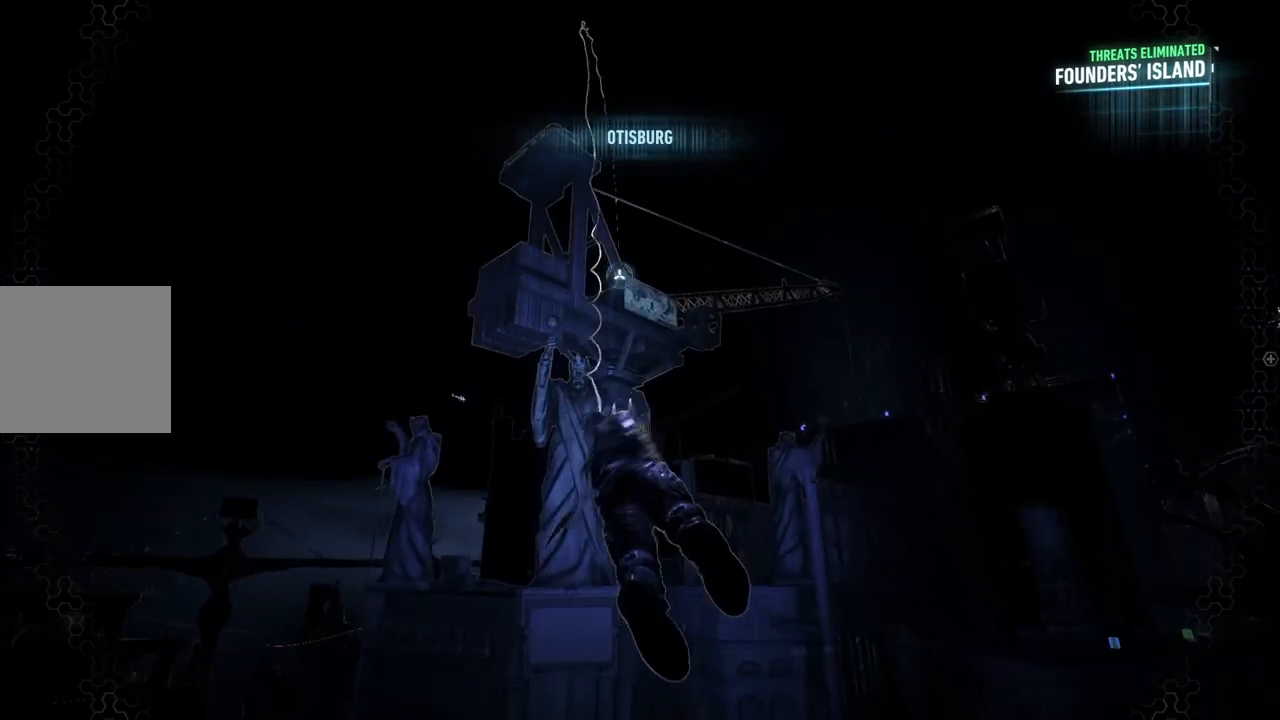
{"buttons": [], "left_stick": "up", "right_stick": "center", "events": [[83, "A", "up"], [200, "A", "down"], [267, "A", "up"], [367, "A", "down"], [433, "A", "up"]]}
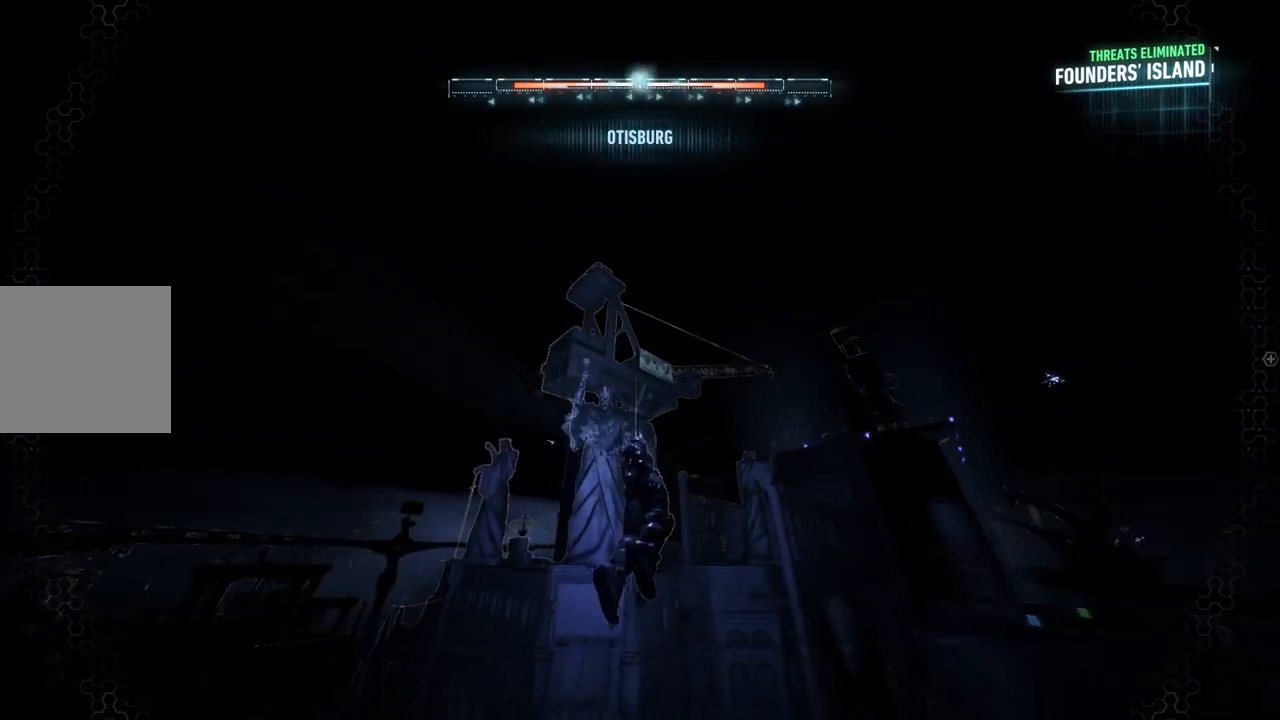
{"buttons": ["A"], "left_stick": "up", "right_stick": "center", "events": [[33, "A", "down"], [117, "A", "up"], [217, "A", "down"], [350, "A", "up"], [433, "A", "down"]]}
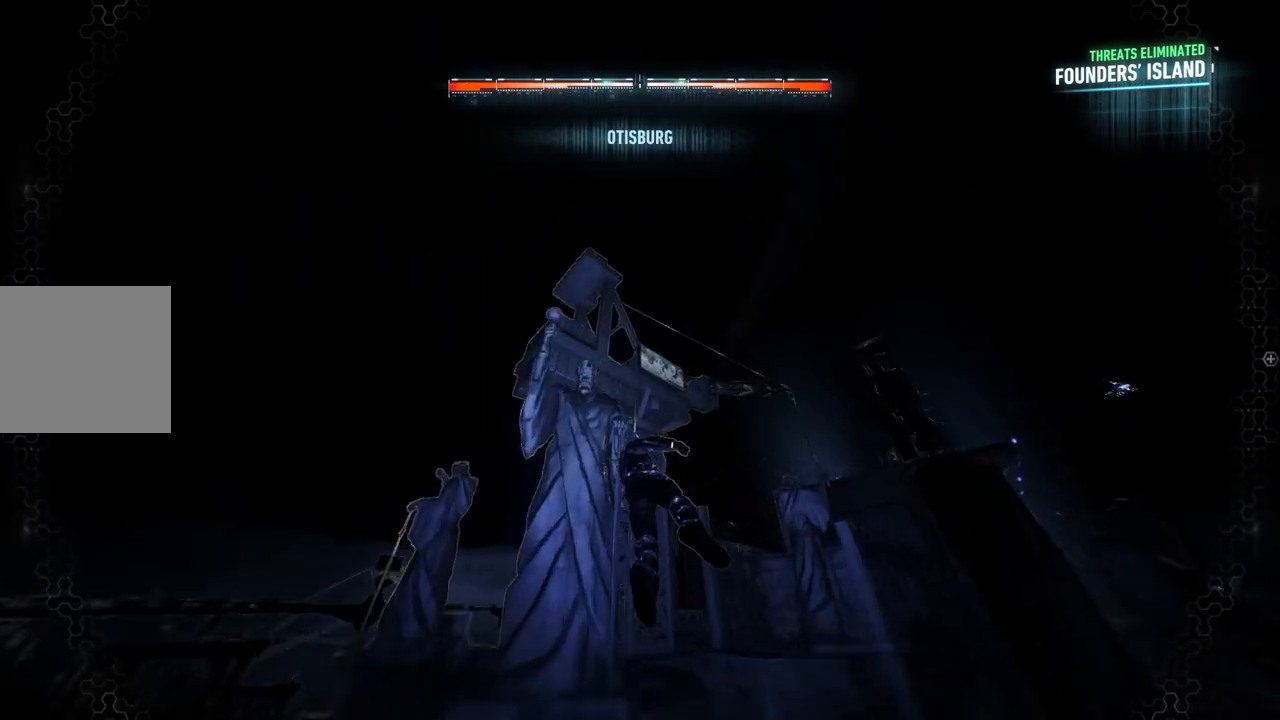
{"buttons": ["A"], "left_stick": "up", "right_stick": "center", "events": []}
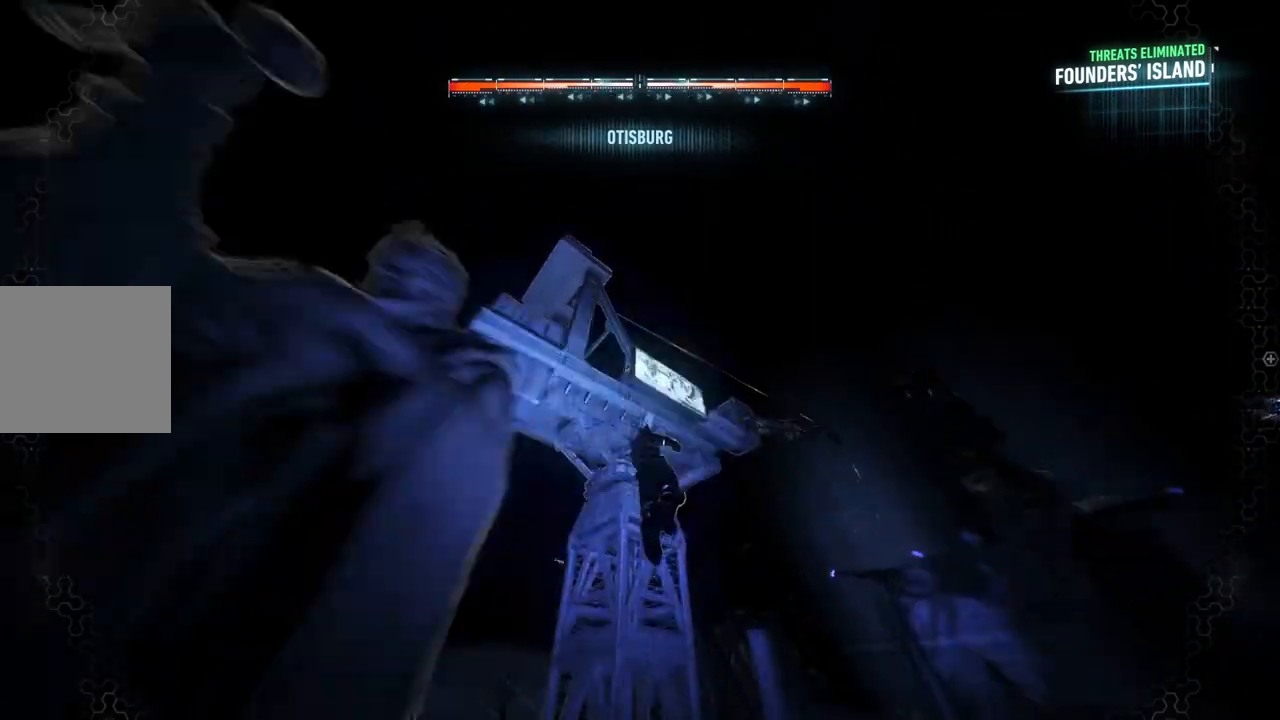
{"buttons": ["A"], "left_stick": "up", "right_stick": "center", "events": []}
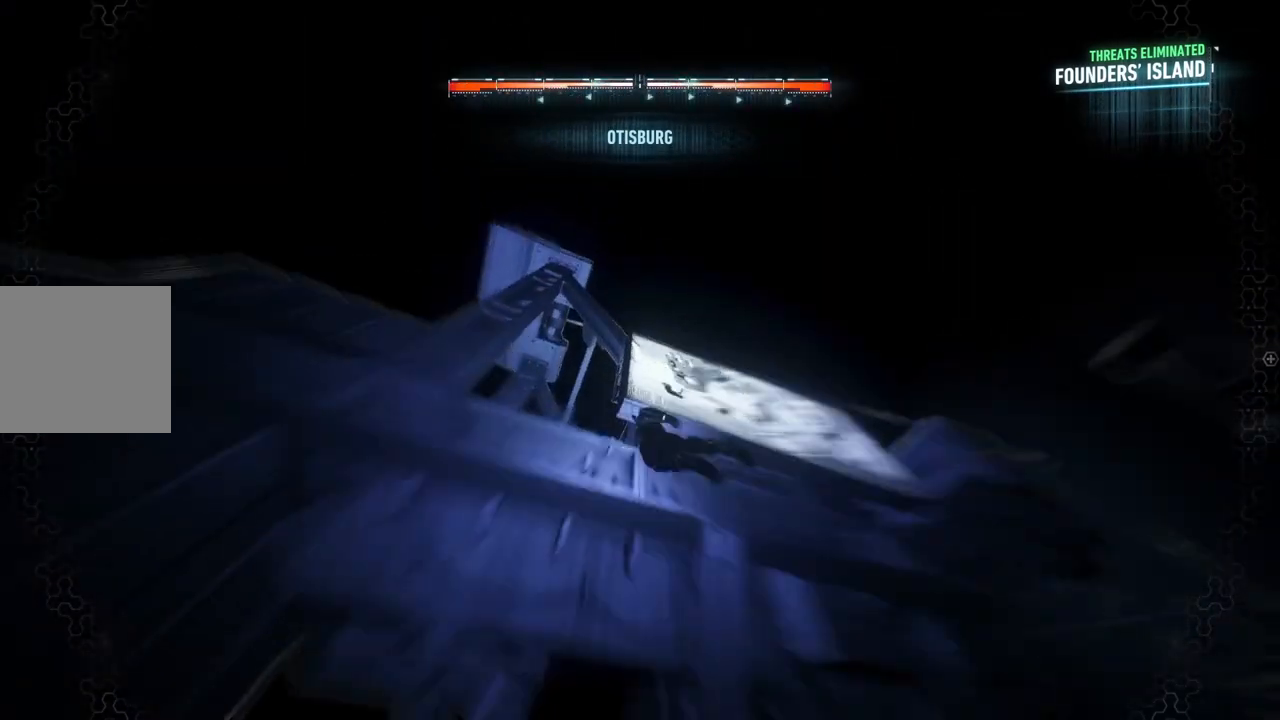
{"buttons": ["A"], "left_stick": "up", "right_stick": "center", "events": []}
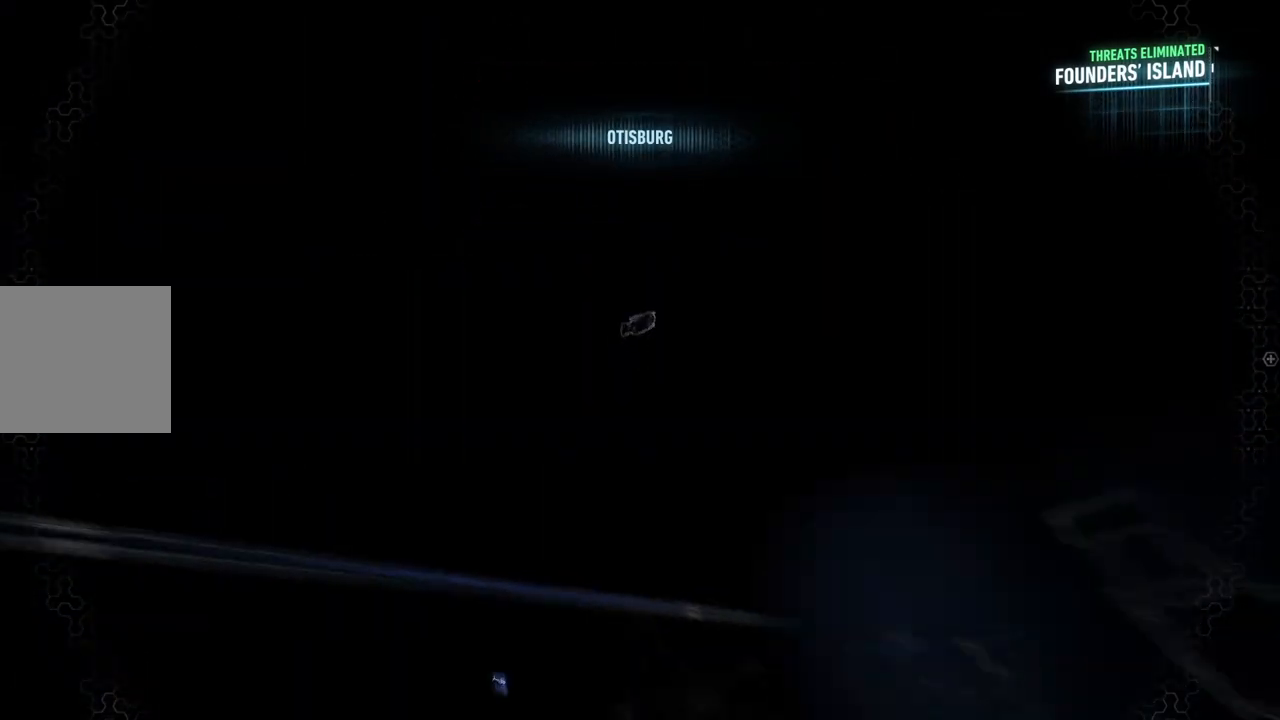
{"buttons": ["A"], "left_stick": "up-left", "right_stick": "center", "events": [[133, "left_stick", "center"], [350, "left_stick", "up-left"]]}
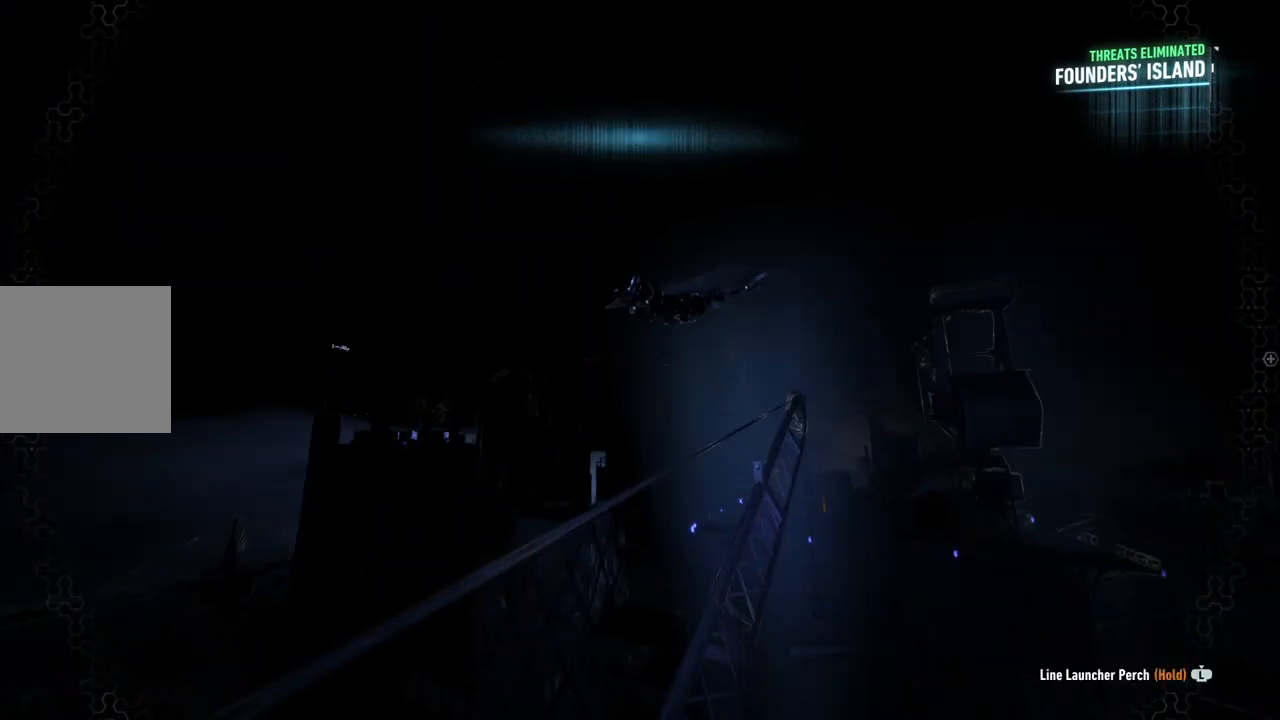
{"buttons": ["A"], "left_stick": "up-left", "right_stick": "center", "events": []}
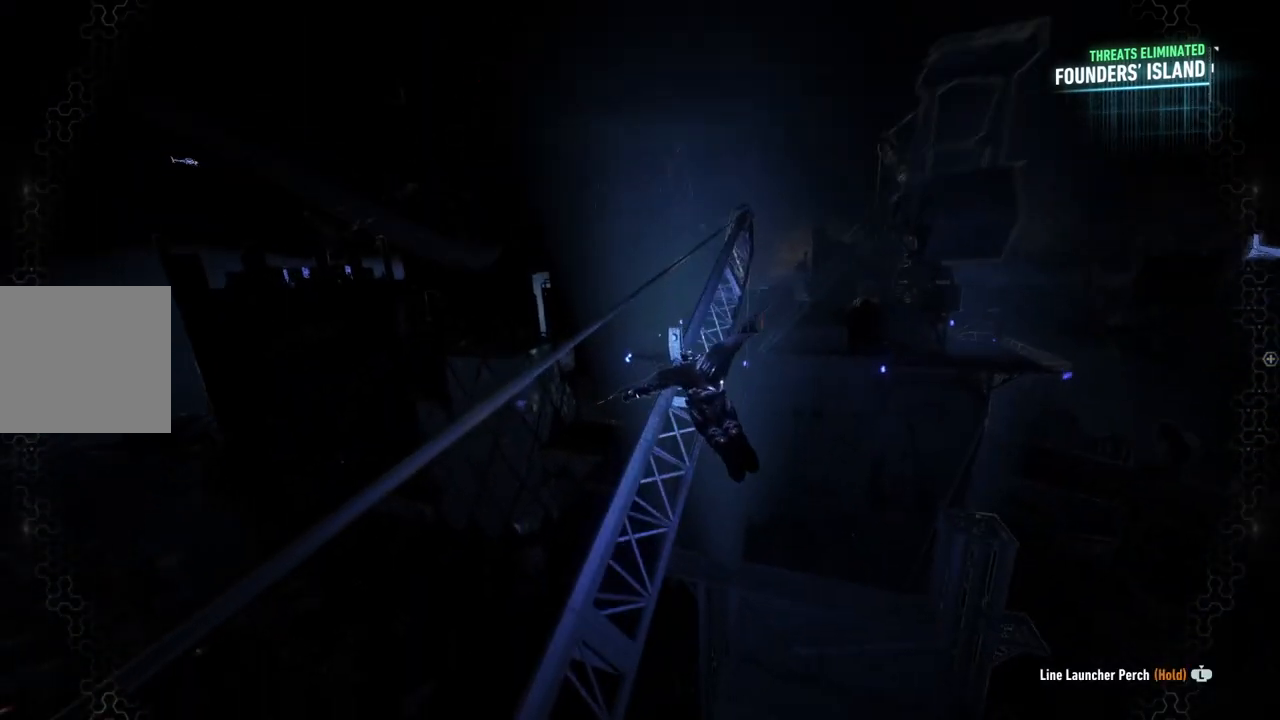
{"buttons": ["A"], "left_stick": "center", "right_stick": "center", "events": [[167, "left_stick", "center"]]}
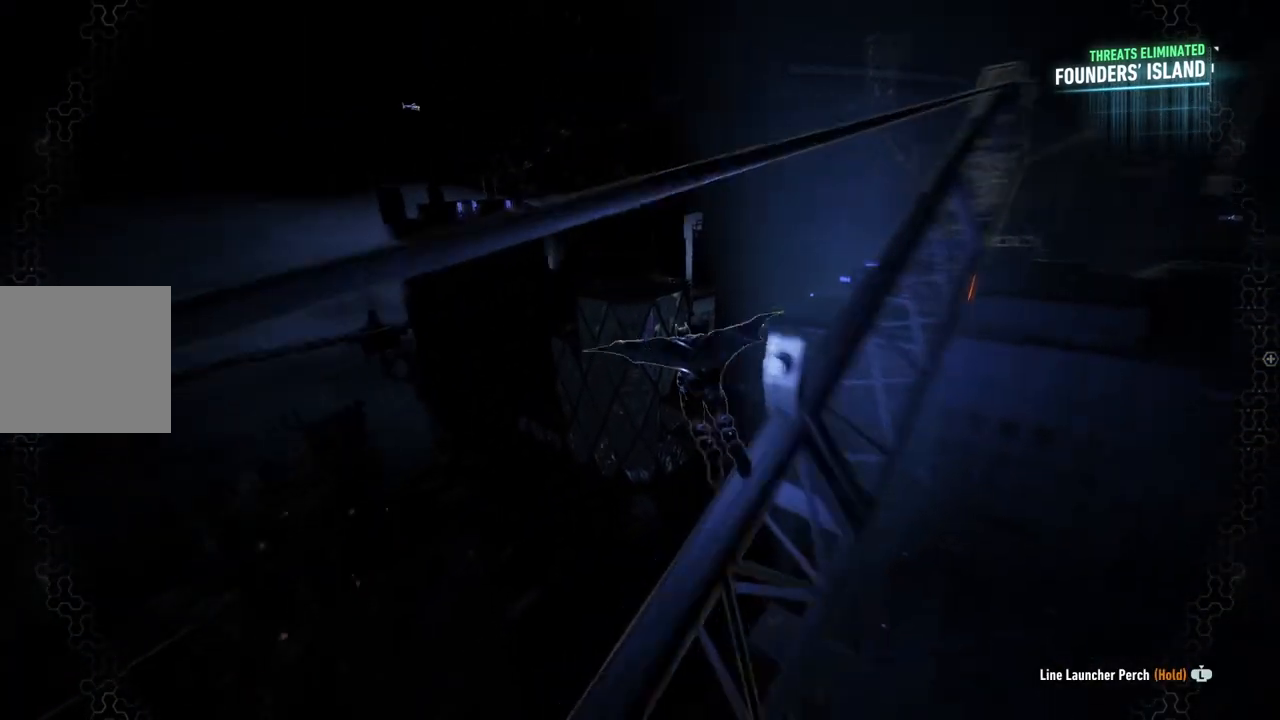
{"buttons": ["A"], "left_stick": "up", "right_stick": "center", "events": [[350, "left_stick", "up"]]}
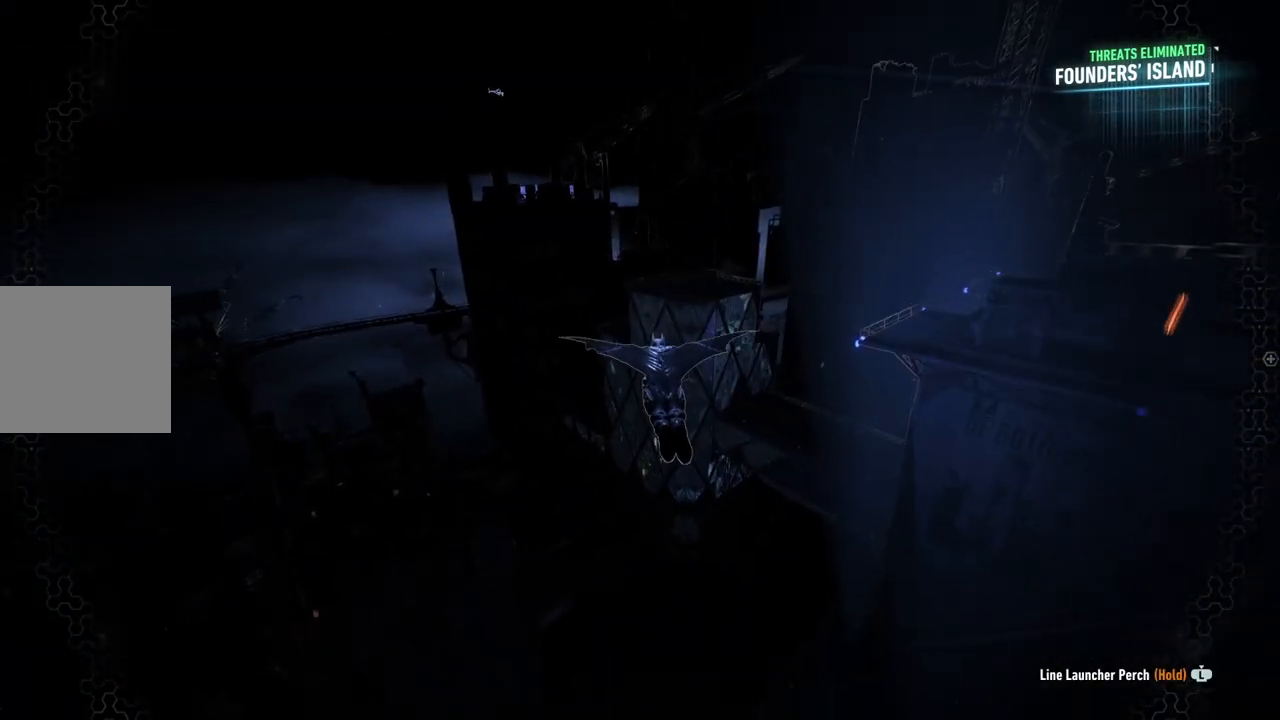
{"buttons": ["A"], "left_stick": "up-right", "right_stick": "center", "events": [[450, "left_stick", "up-right"]]}
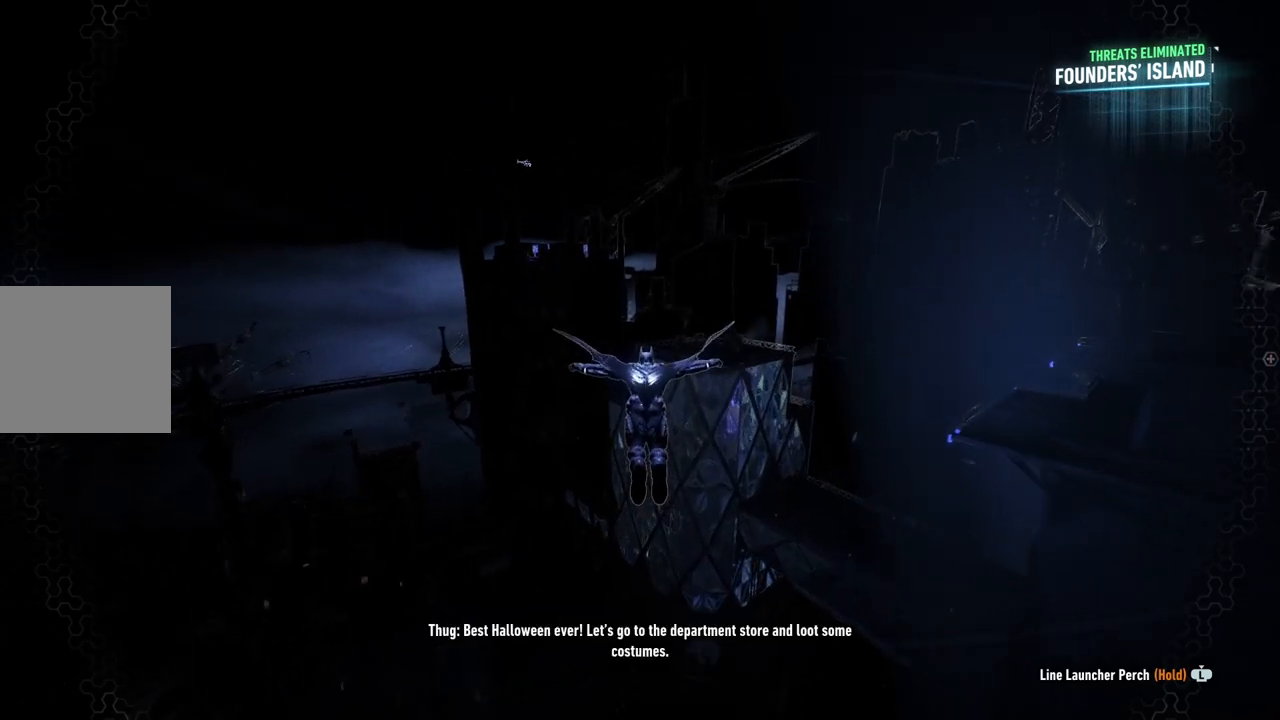
{"buttons": ["A"], "left_stick": "center", "right_stick": "center", "events": [[400, "left_stick", "center"]]}
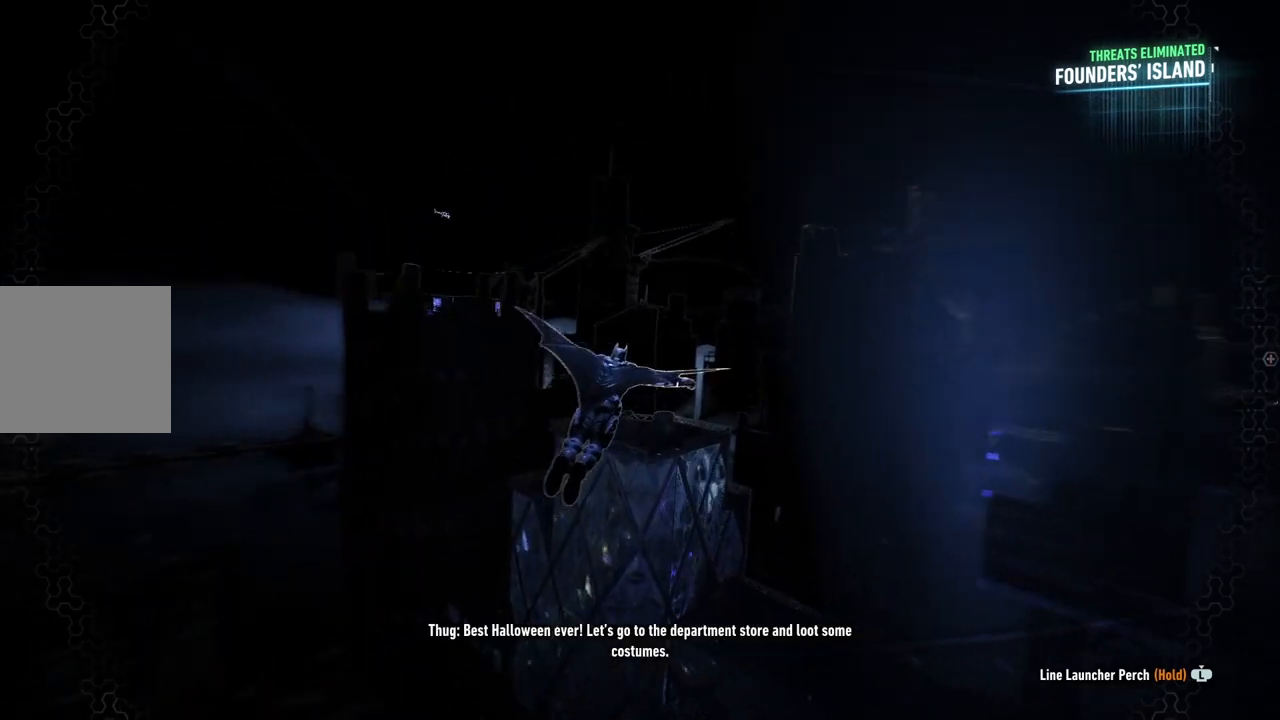
{"buttons": ["A"], "left_stick": "up-right", "right_stick": "center", "events": [[250, "left_stick", "up-right"]]}
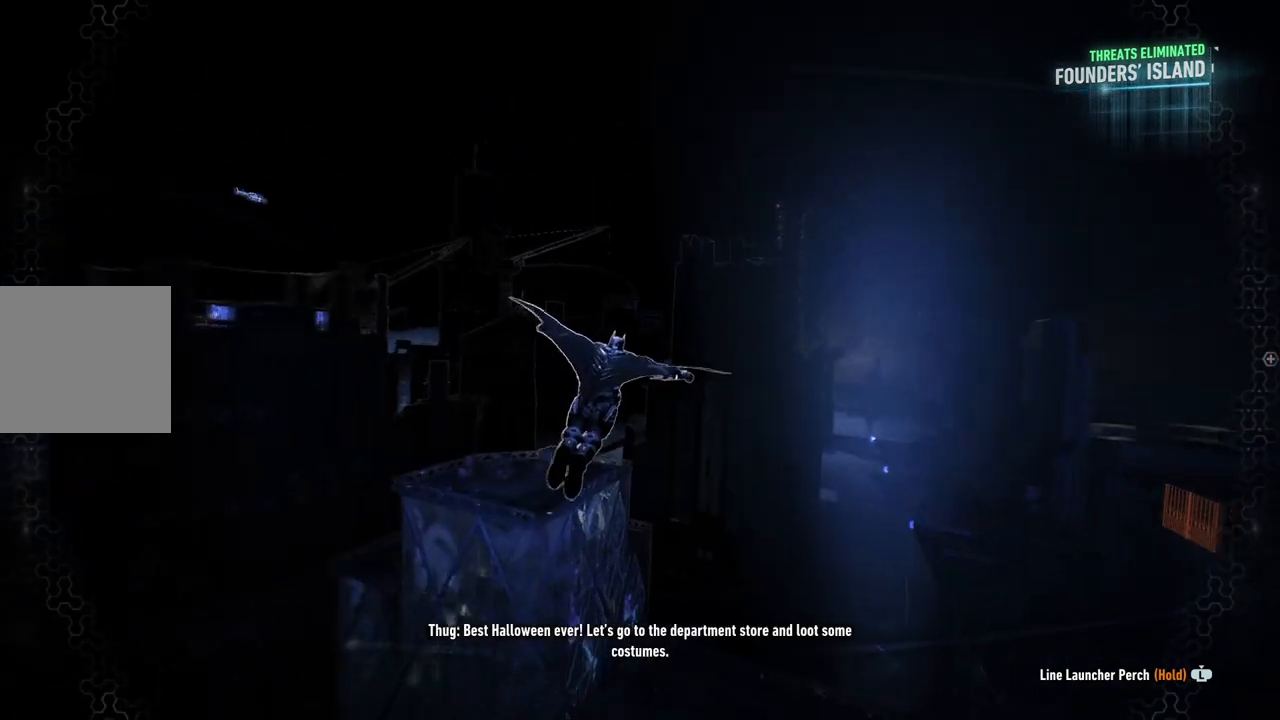
{"buttons": ["A"], "left_stick": "center", "right_stick": "center", "events": [[100, "left_stick", "center"]]}